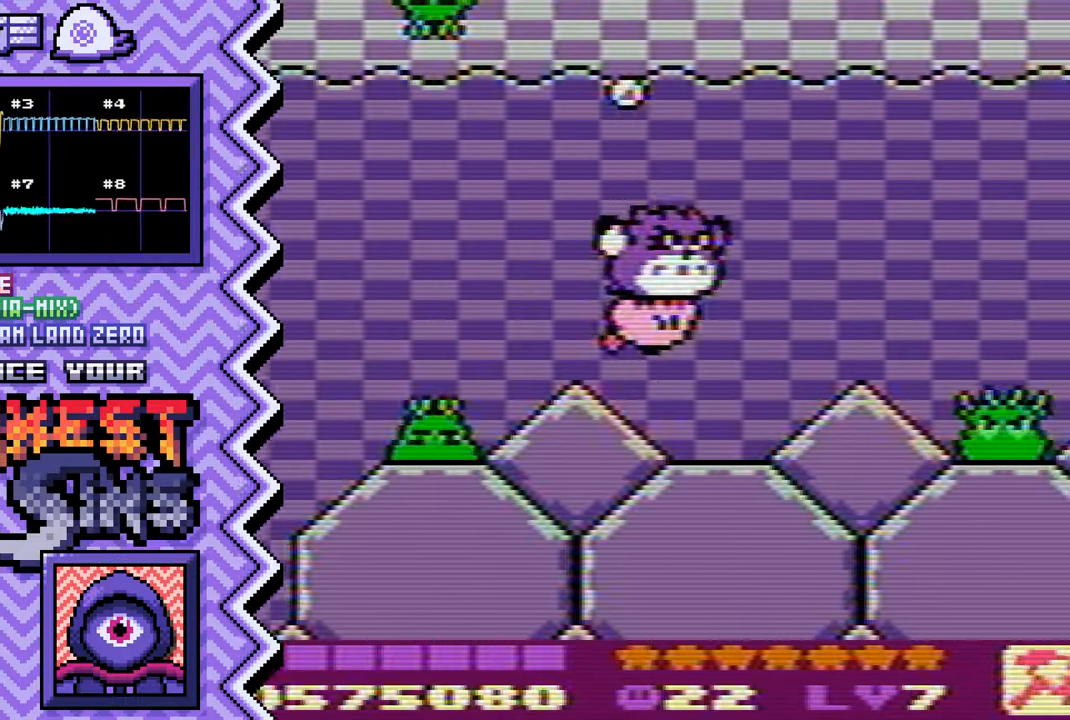
Gameplay with a controller (Nintendo layout); each line is a JSON object with the inputs held at the frame after it. "events" lists button and stick changes between this image and that frame as [ms after this image, input, new state], when the widget could be followed in between. Not read: L1 L3 R1 R3.
{"buttons": [], "events": [[117, "X", "down"], [234, "X", "up"], [351, "A", "down"], [484, "A", "up"]]}
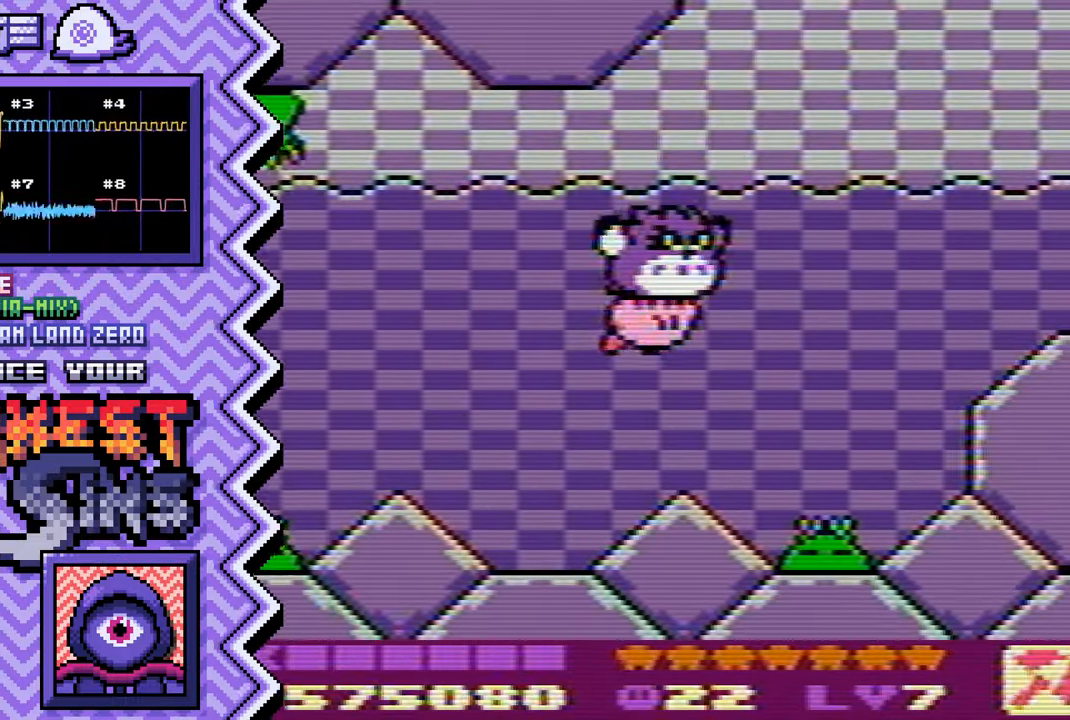
{"buttons": [], "events": [[100, "B", "down"], [217, "B", "up"], [333, "Y", "down"], [450, "Y", "up"]]}
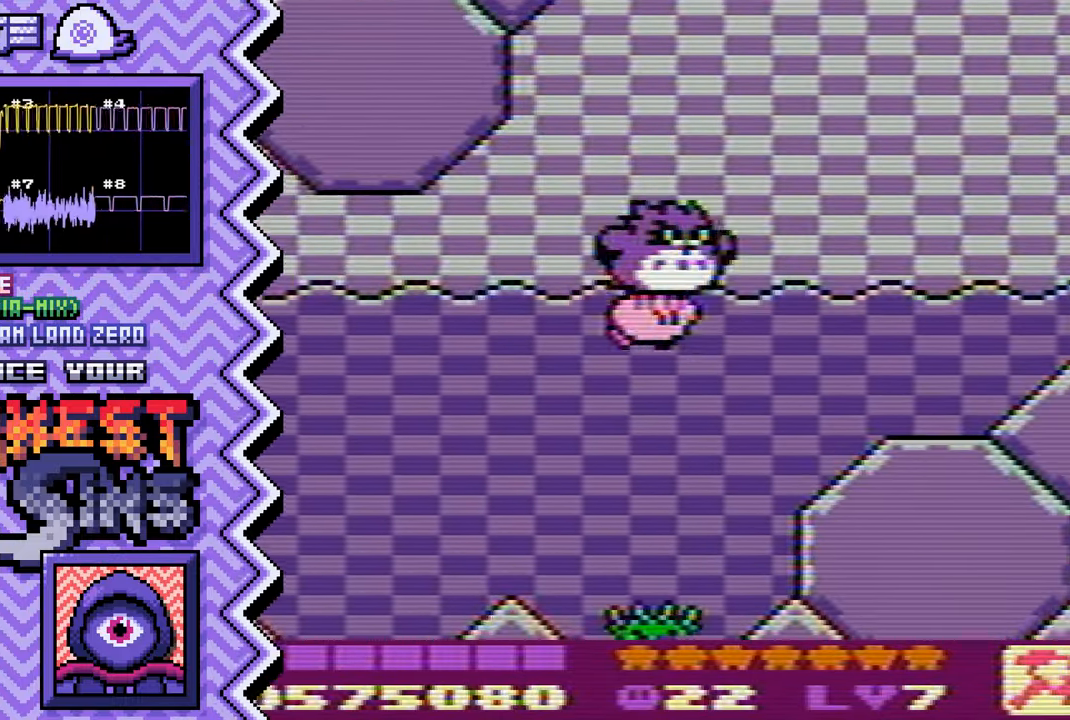
{"buttons": [], "events": [[84, "X", "down"], [200, "X", "up"], [317, "A", "down"], [434, "A", "up"]]}
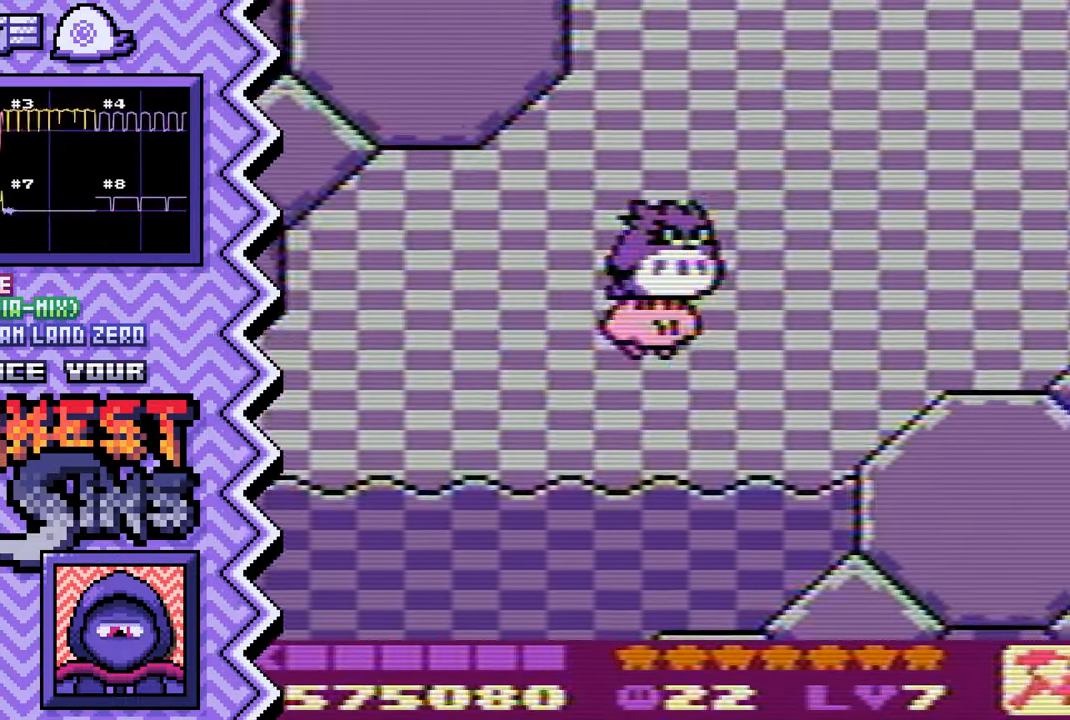
{"buttons": [], "events": [[50, "B", "down"], [183, "B", "up"], [300, "Y", "down"], [417, "Y", "up"]]}
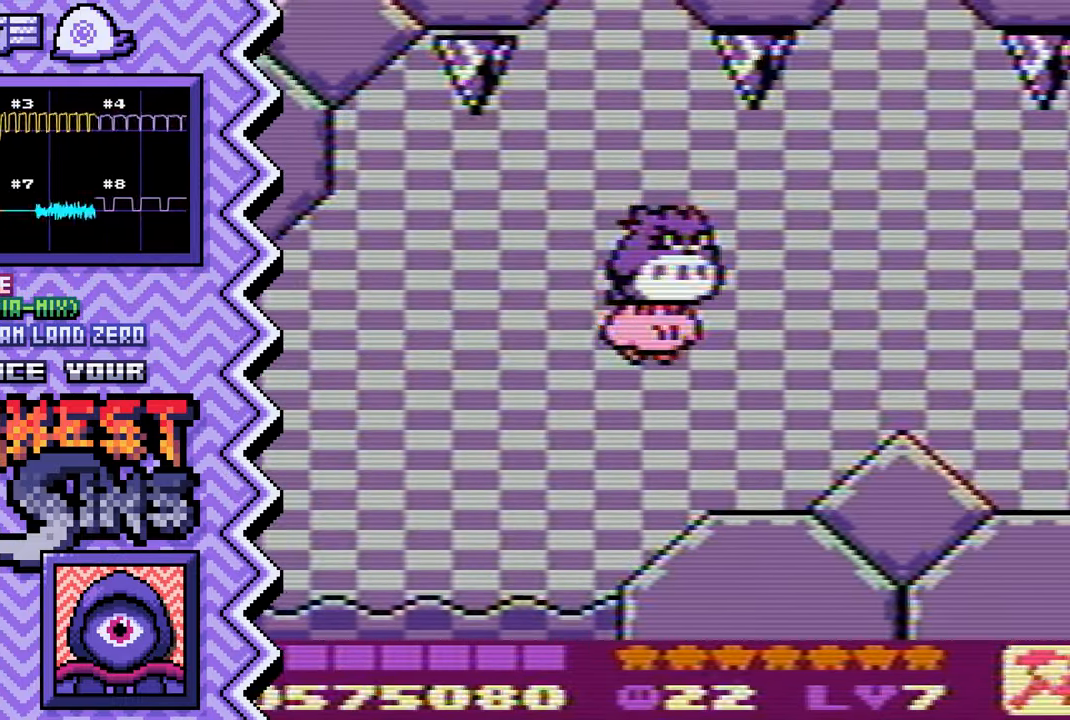
{"buttons": [], "events": [[34, "X", "down"], [150, "X", "up"], [284, "A", "down"], [401, "A", "up"]]}
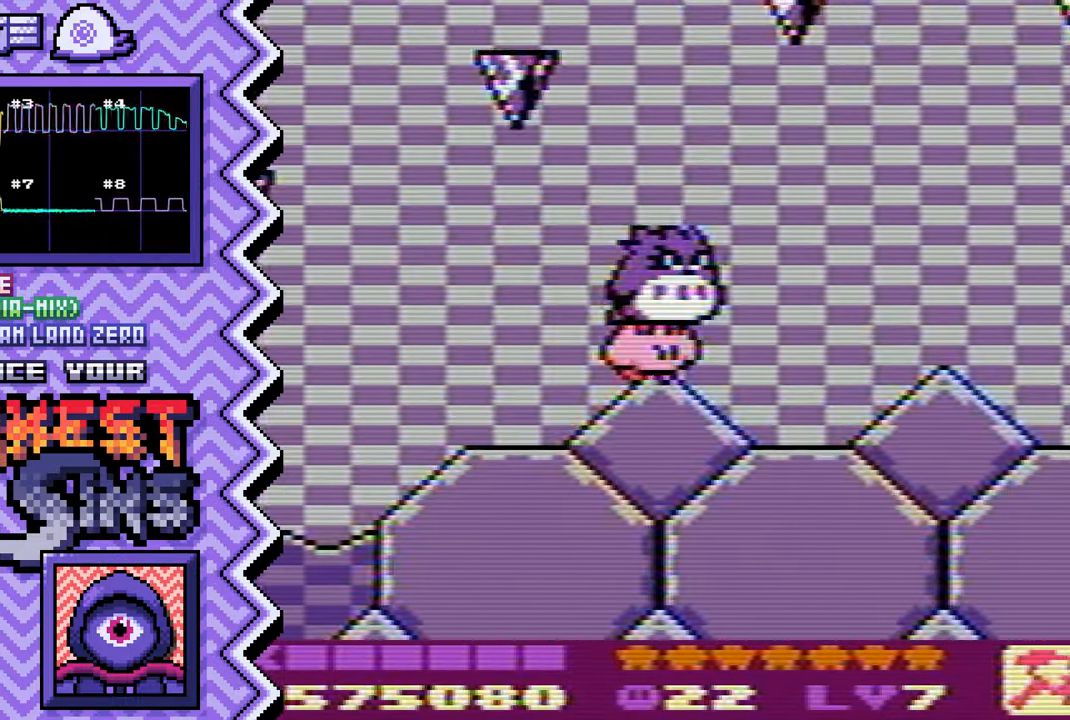
{"buttons": ["X"], "events": [[16, "B", "down"], [133, "B", "up"], [249, "Y", "down"], [383, "Y", "up"], [500, "X", "down"]]}
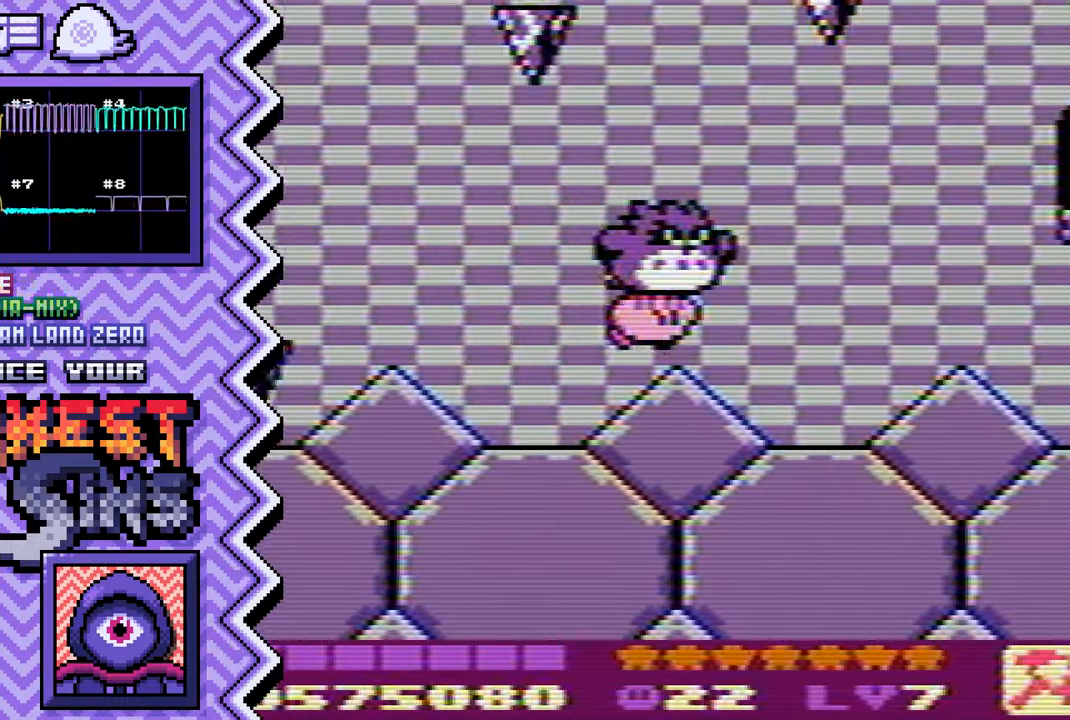
{"buttons": ["B"], "events": [[117, "X", "up"], [233, "A", "down"], [350, "A", "up"], [484, "B", "down"]]}
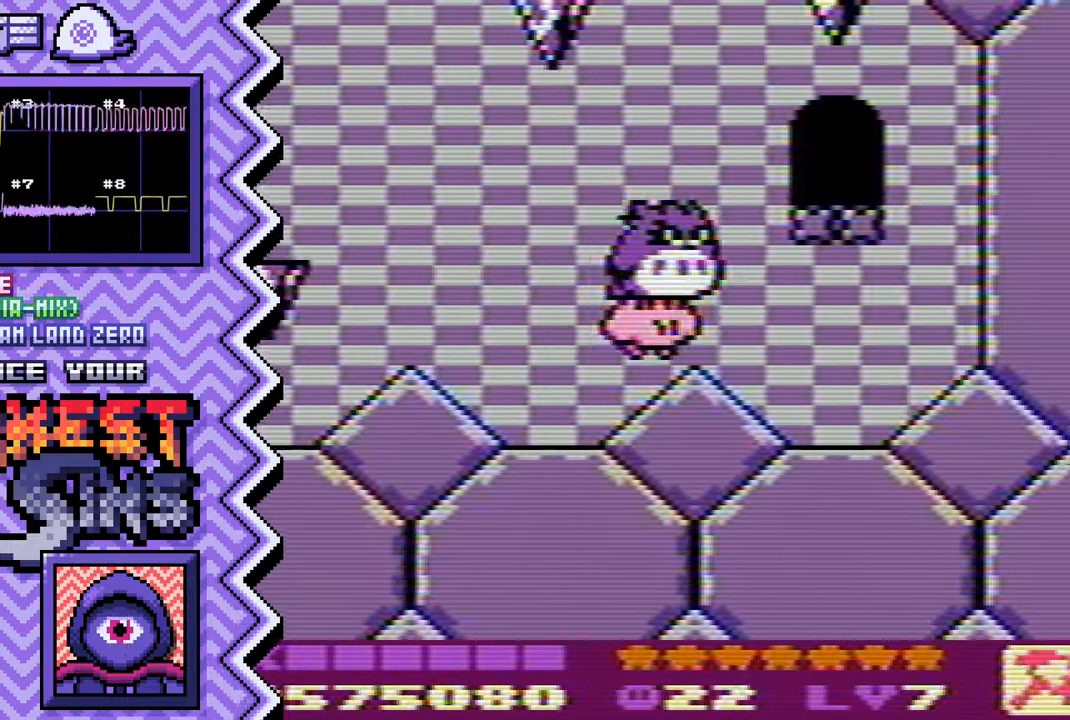
{"buttons": ["X"], "events": [[100, "B", "up"], [217, "Y", "down"], [334, "Y", "up"], [451, "X", "down"]]}